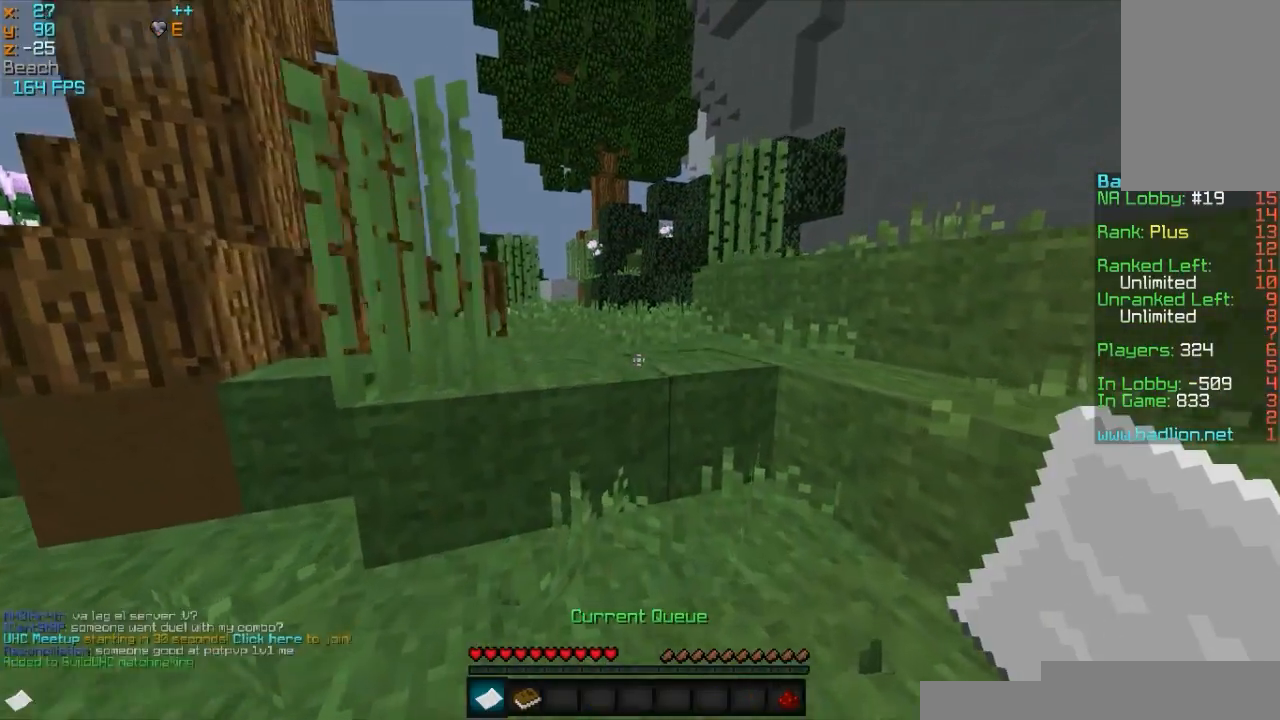
Gameplay with keyboard and mouse; each line is a JSON object with the keys and mouse buttons held at the frame after it. "events" lists presses ("down") and releases ("up") of "a", "d", "s", "w", "mouse_left" and "mouse_right" between this image and that frame as [ms after this image, input, new state], when the widget could be followed in between. "mouse_left", "mouse_right" = the "left", "right" buttons of the "mouse" list. No other keys are recorded. Fast repeated clicks can show as one long hold. Mouse movement is not recorded.
{"keys": ["w"], "mouse": ["left", "right"], "events": [[117, "mouse_right", "up"], [217, "mouse_right", "down"], [400, "mouse_right", "up"], [417, "mouse_right", "down"]]}
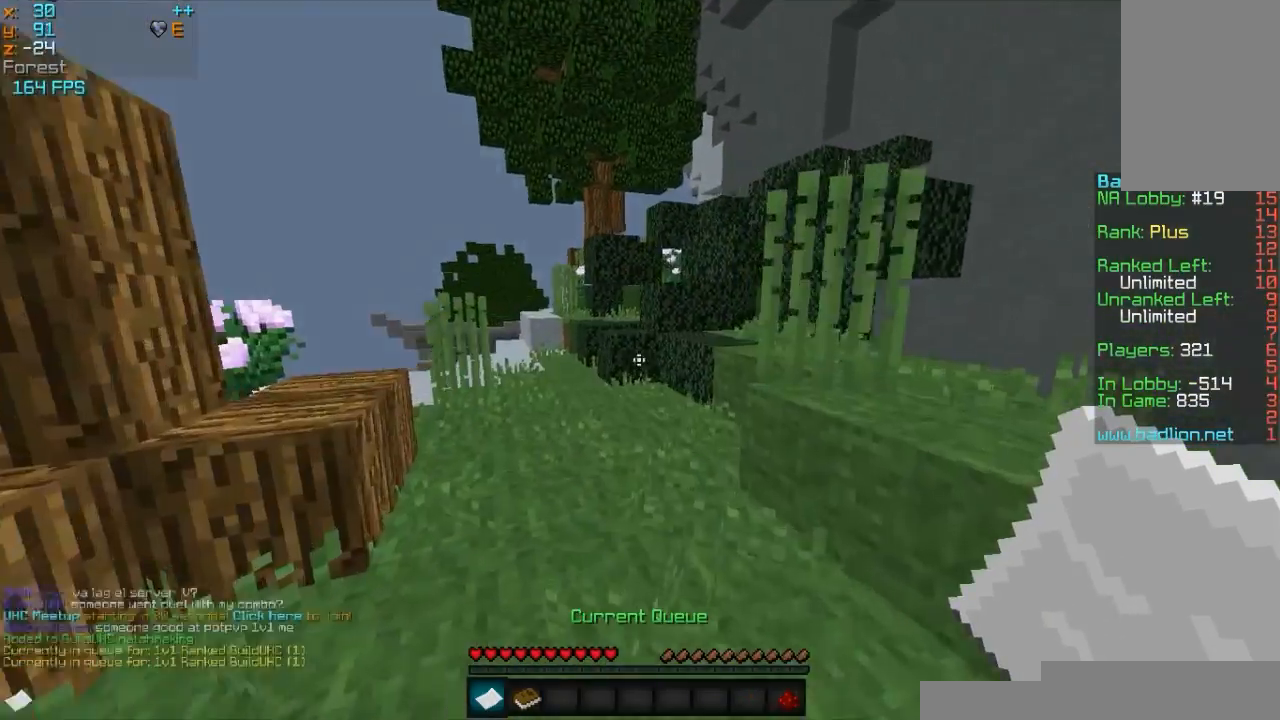
{"keys": ["a", "w"], "mouse": ["left", "right"], "events": [[33, "mouse_right", "up"], [133, "mouse_right", "down"], [183, "mouse_right", "up"], [283, "mouse_right", "down"], [383, "a", "down"], [383, "mouse_right", "up"], [483, "mouse_right", "down"]]}
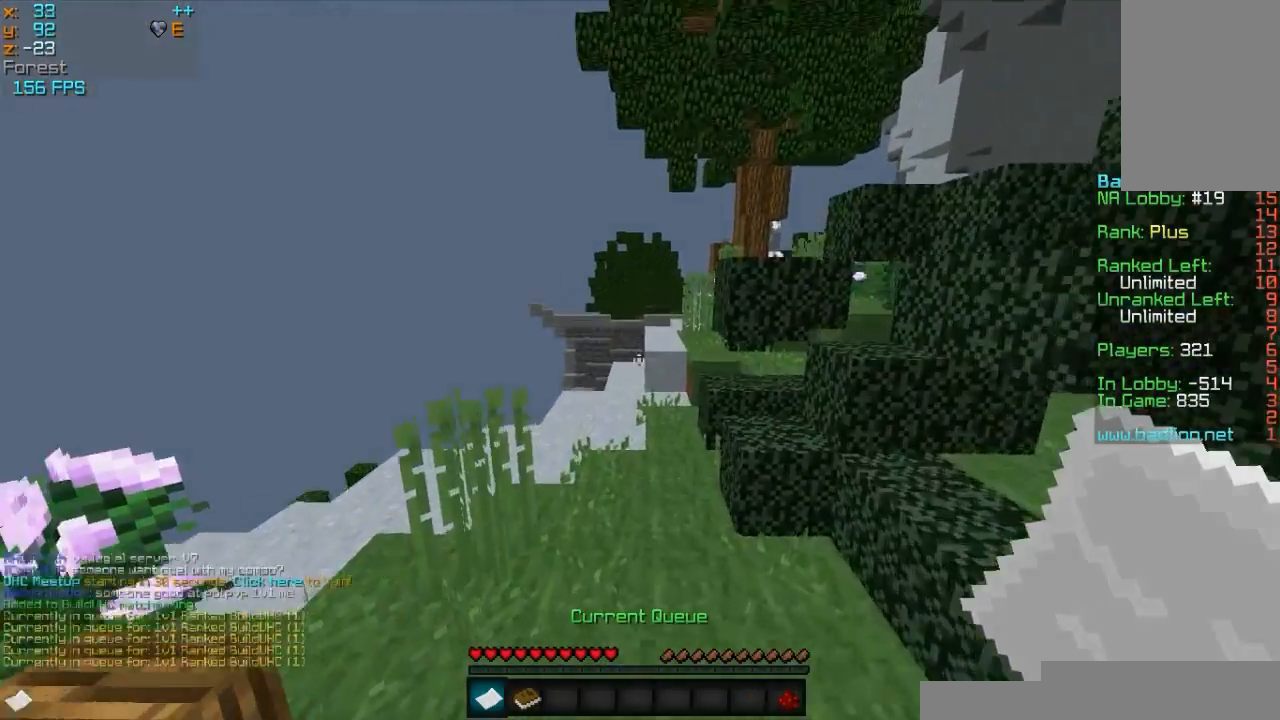
{"keys": ["w"], "mouse": ["left", "right"], "events": [[83, "a", "up"], [83, "mouse_right", "up"], [183, "mouse_right", "down"], [283, "mouse_right", "up"], [383, "mouse_right", "down"]]}
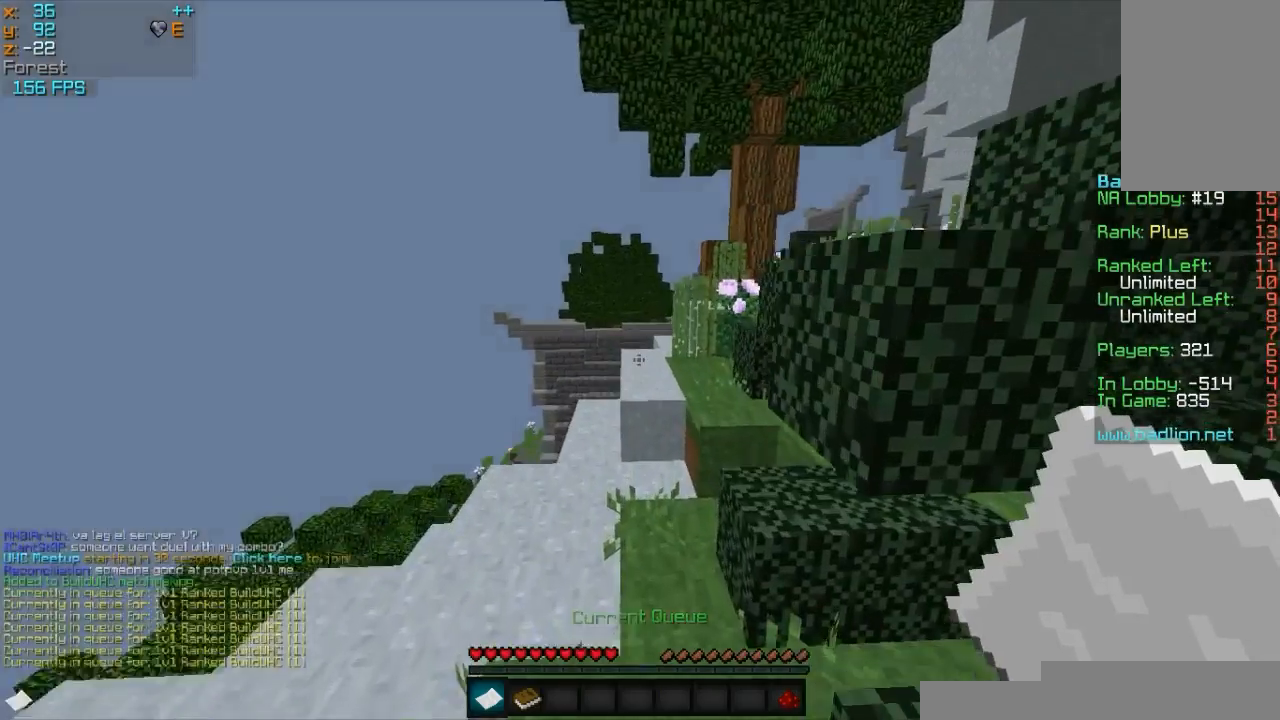
{"keys": ["w"], "mouse": ["left"], "events": [[33, "mouse_right", "up"]]}